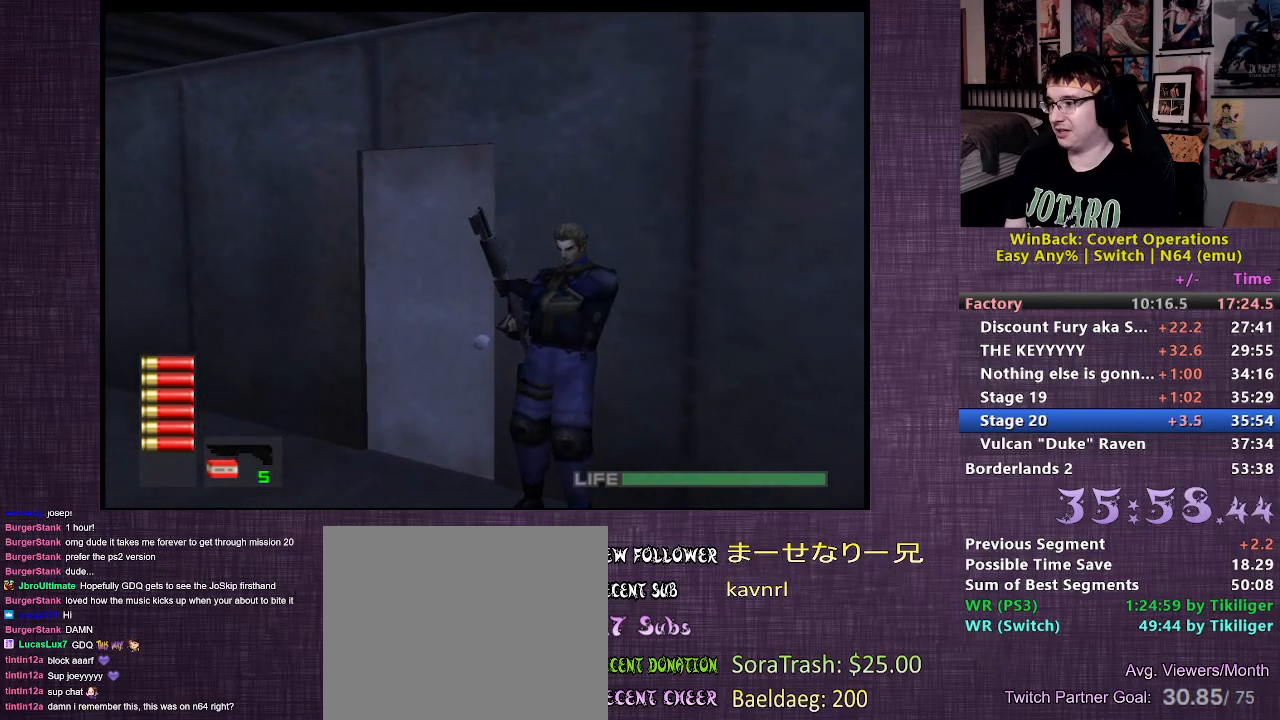
Gameplay with a controller (PlayStation layout); each line is a JSON object with the inputs held at the frame after it. "events" lists button and stick changes between this image and that frame as [ms after this image, input, new state], when the widget could be followed in between. Not read: L3 R3.
{"buttons": [], "left_stick": "up", "right_stick": "center", "events": [[17, "right_stick", "right"], [167, "right_stick", "center"], [417, "right_stick", "up"], [450, "left_stick", "up"], [483, "right_stick", "center"]]}
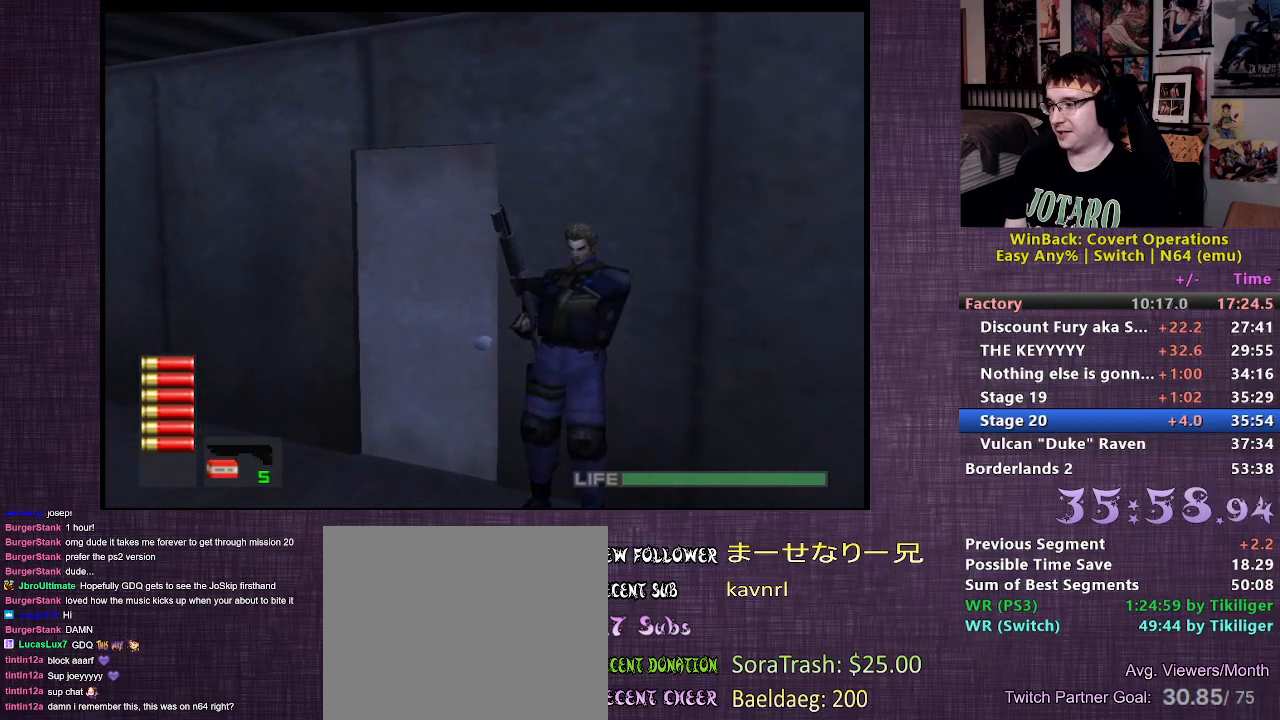
{"buttons": [], "left_stick": "center", "right_stick": "center", "events": [[467, "left_stick", "center"]]}
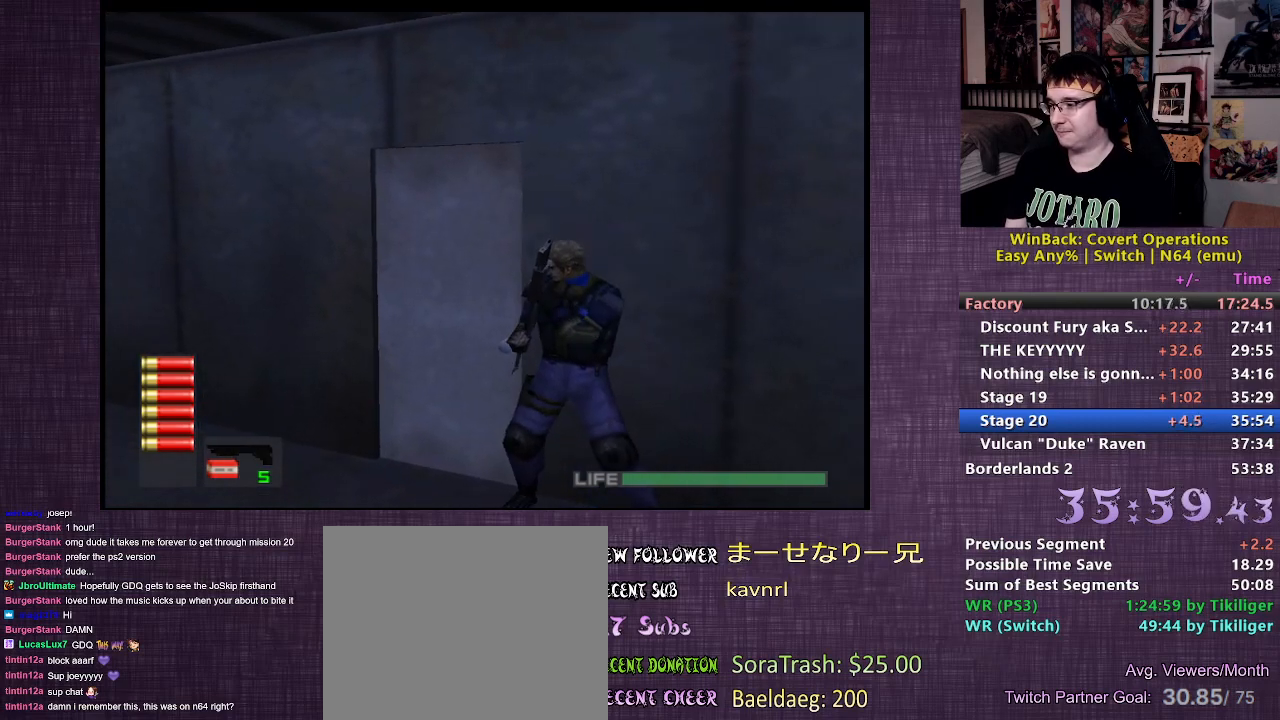
{"buttons": [], "left_stick": "center", "right_stick": "center", "events": [[67, "left_stick", "right"], [350, "left_stick", "center"]]}
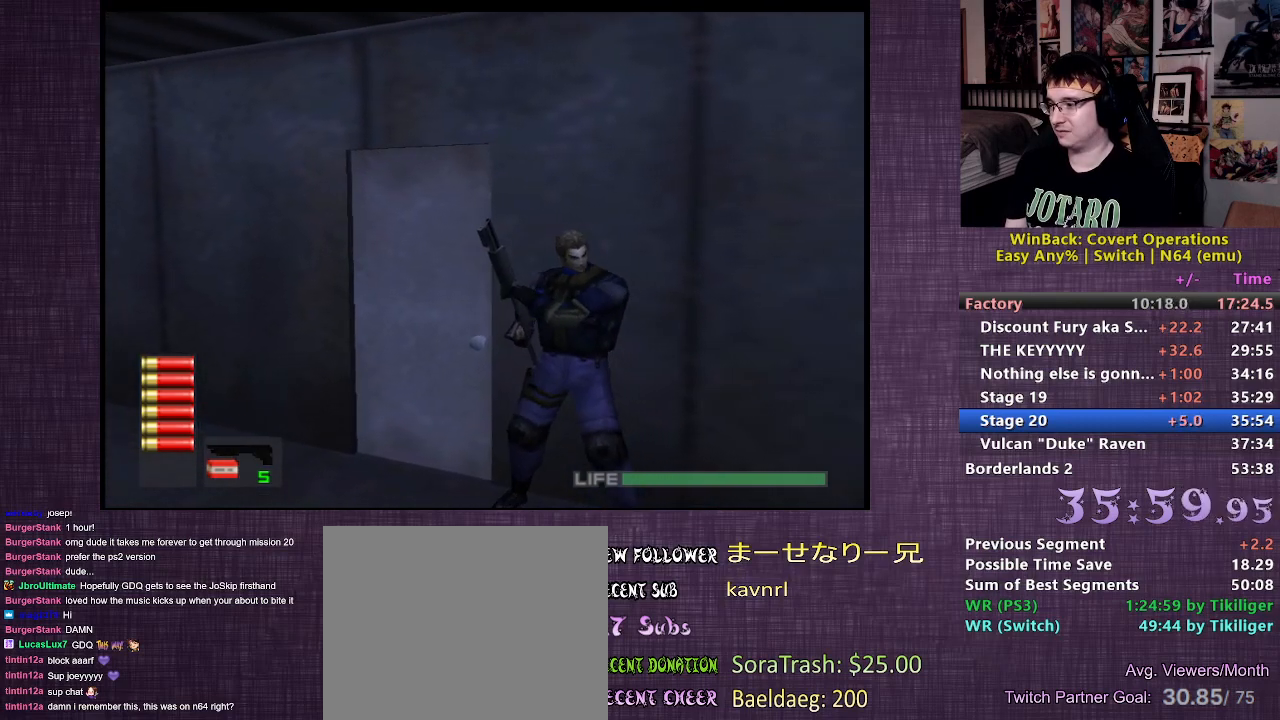
{"buttons": [], "left_stick": "up", "right_stick": "center", "events": [[83, "right_stick", "up"], [150, "right_stick", "center"], [167, "left_stick", "up"]]}
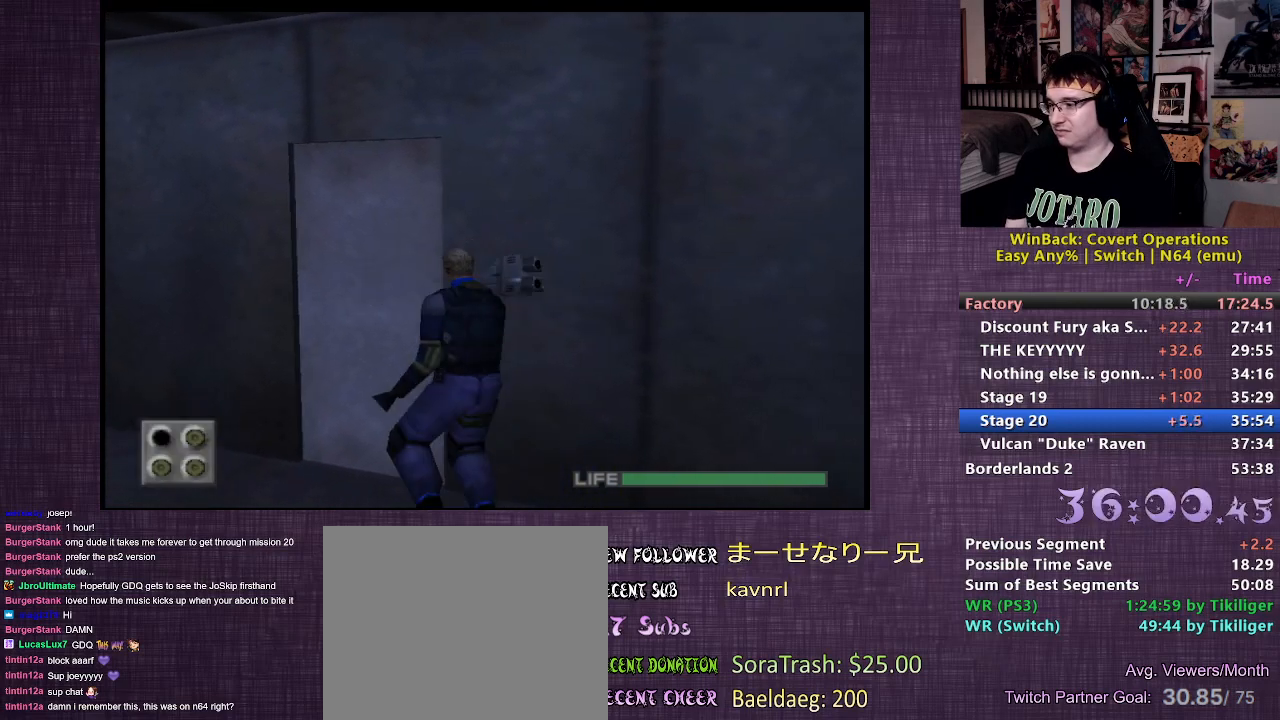
{"buttons": [], "left_stick": "up", "right_stick": "center", "events": []}
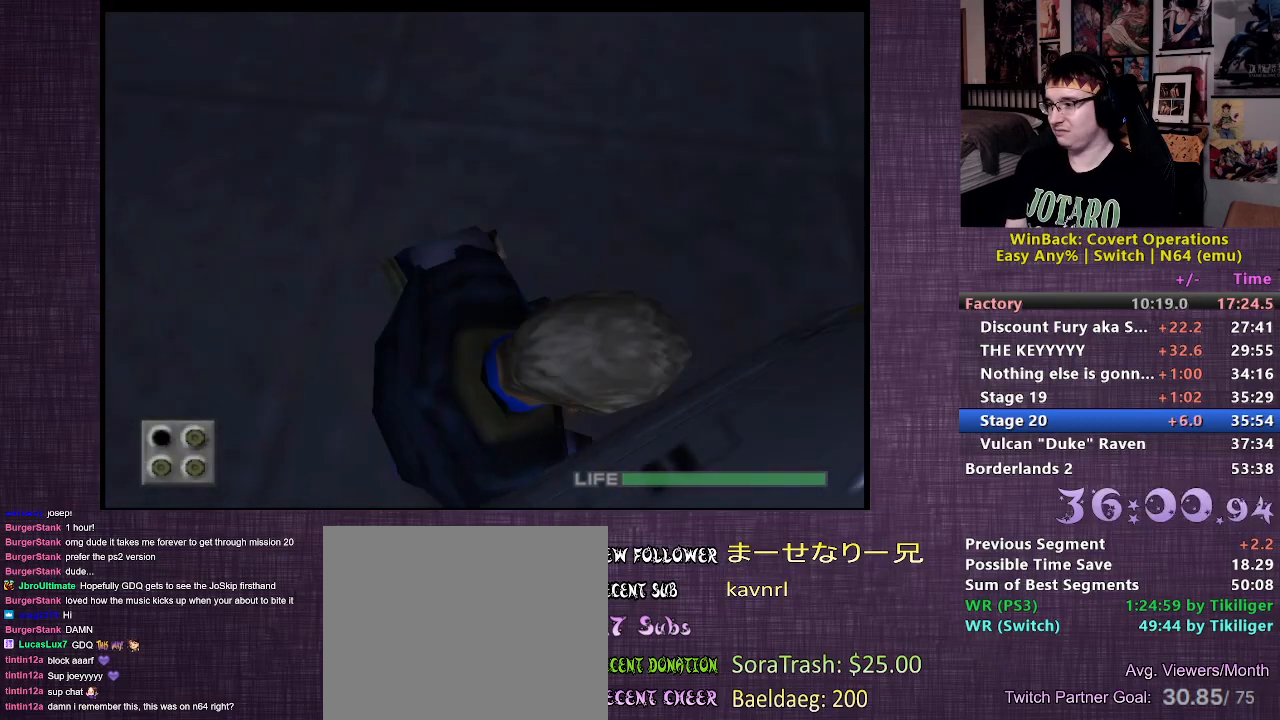
{"buttons": [], "left_stick": "up-left", "right_stick": "center", "events": [[333, "left_stick", "up-left"]]}
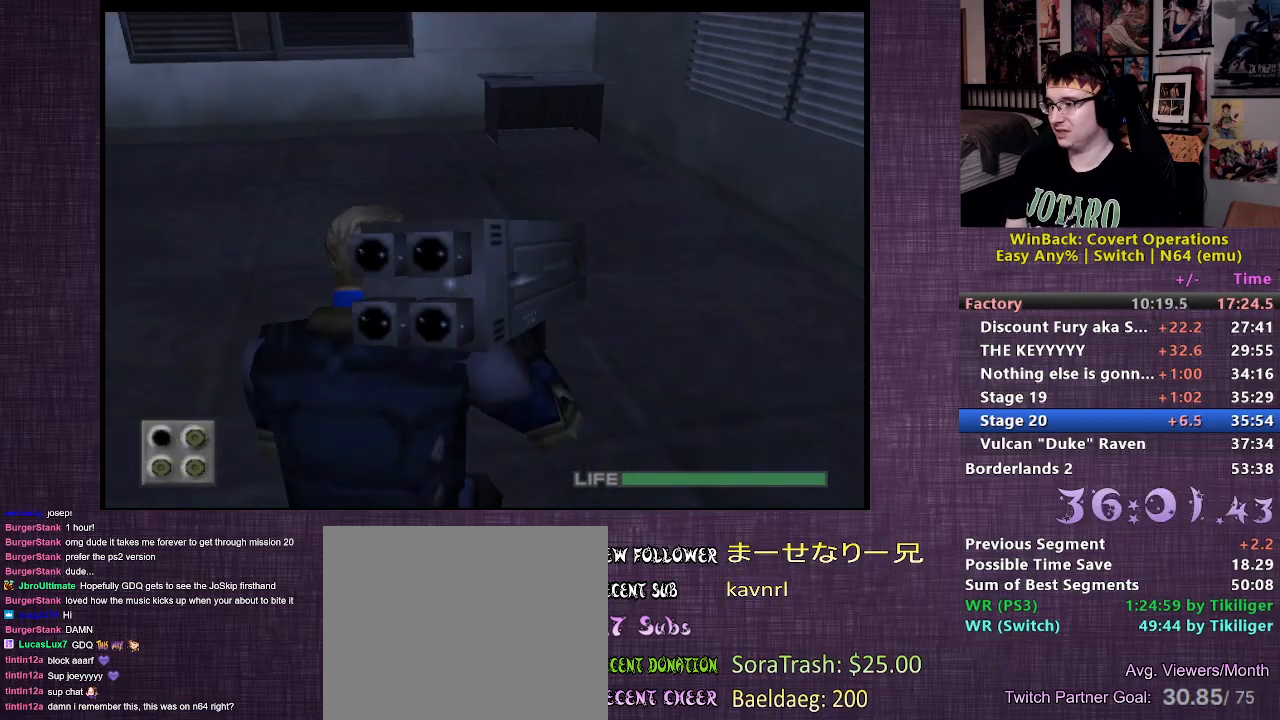
{"buttons": [], "left_stick": "up-left", "right_stick": "up", "events": [[417, "right_stick", "up"]]}
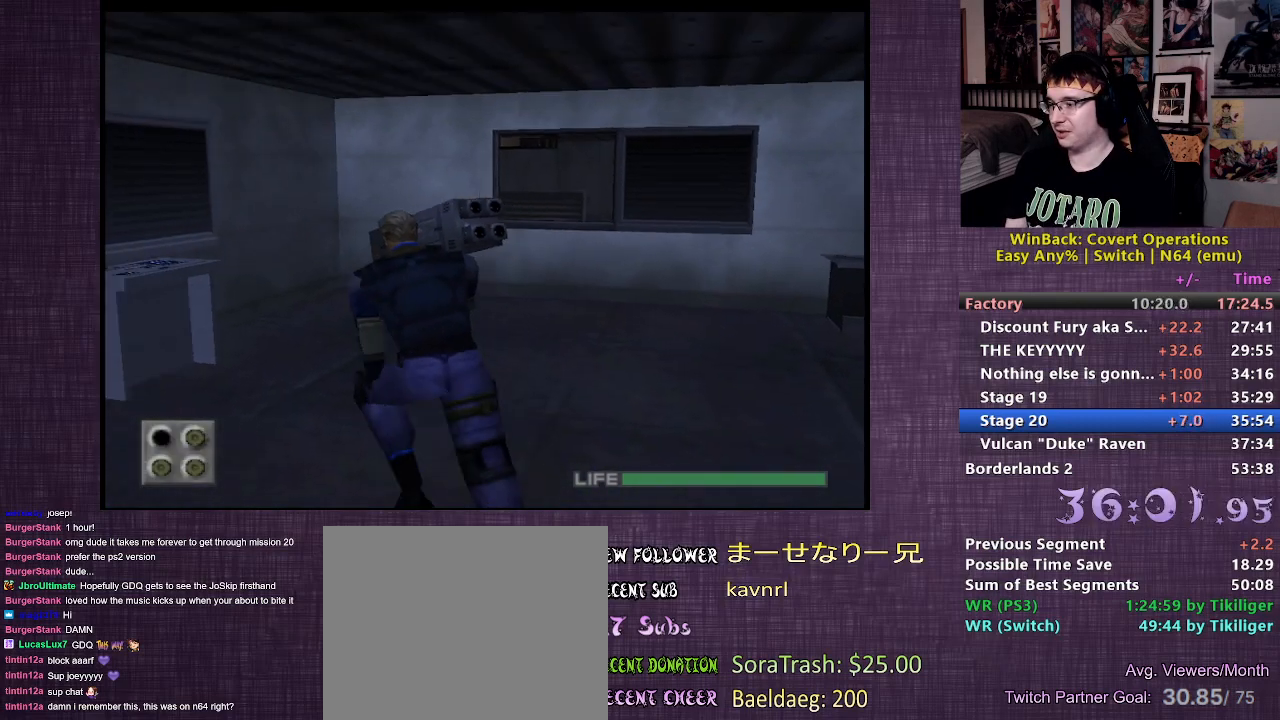
{"buttons": [], "left_stick": "up-left", "right_stick": "center", "events": [[50, "right_stick", "center"], [433, "CIRCLE", "down"], [500, "CIRCLE", "up"]]}
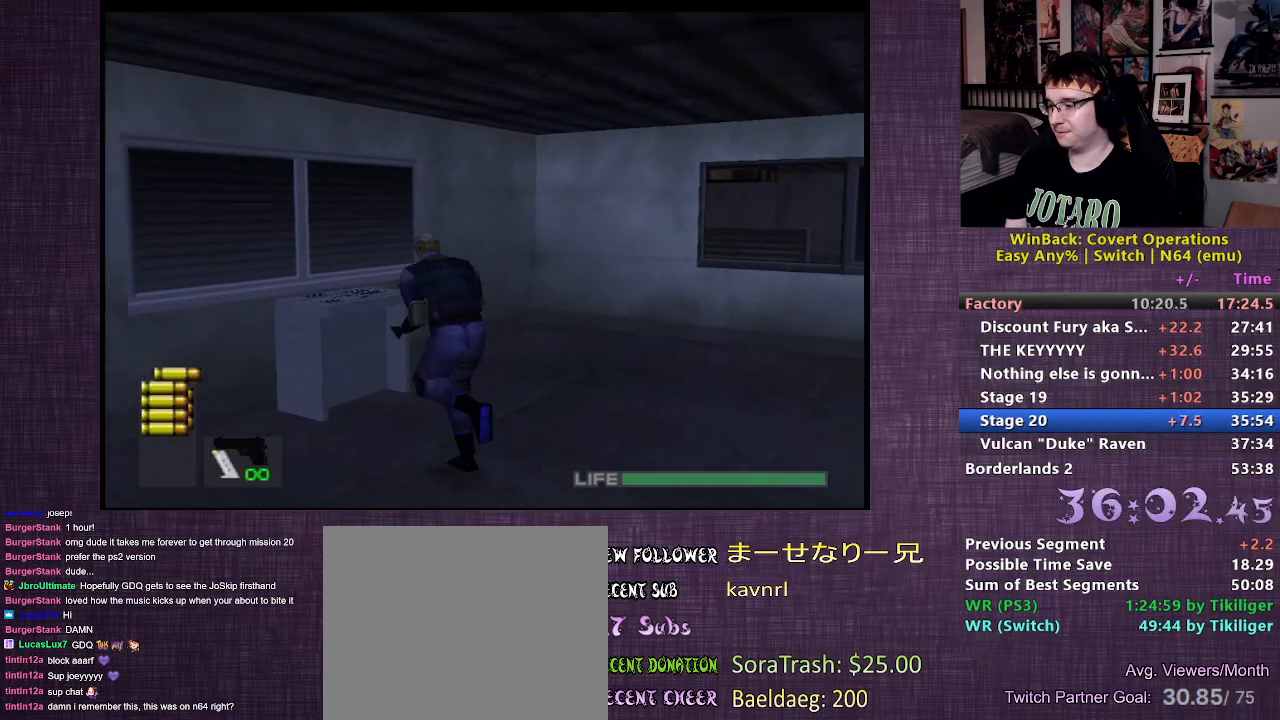
{"buttons": [], "left_stick": "center", "right_stick": "center", "events": [[67, "CIRCLE", "down"], [117, "CIRCLE", "up"], [200, "CIRCLE", "down"], [267, "CIRCLE", "up"], [333, "CIRCLE", "down"], [400, "left_stick", "center"], [417, "CIRCLE", "up"]]}
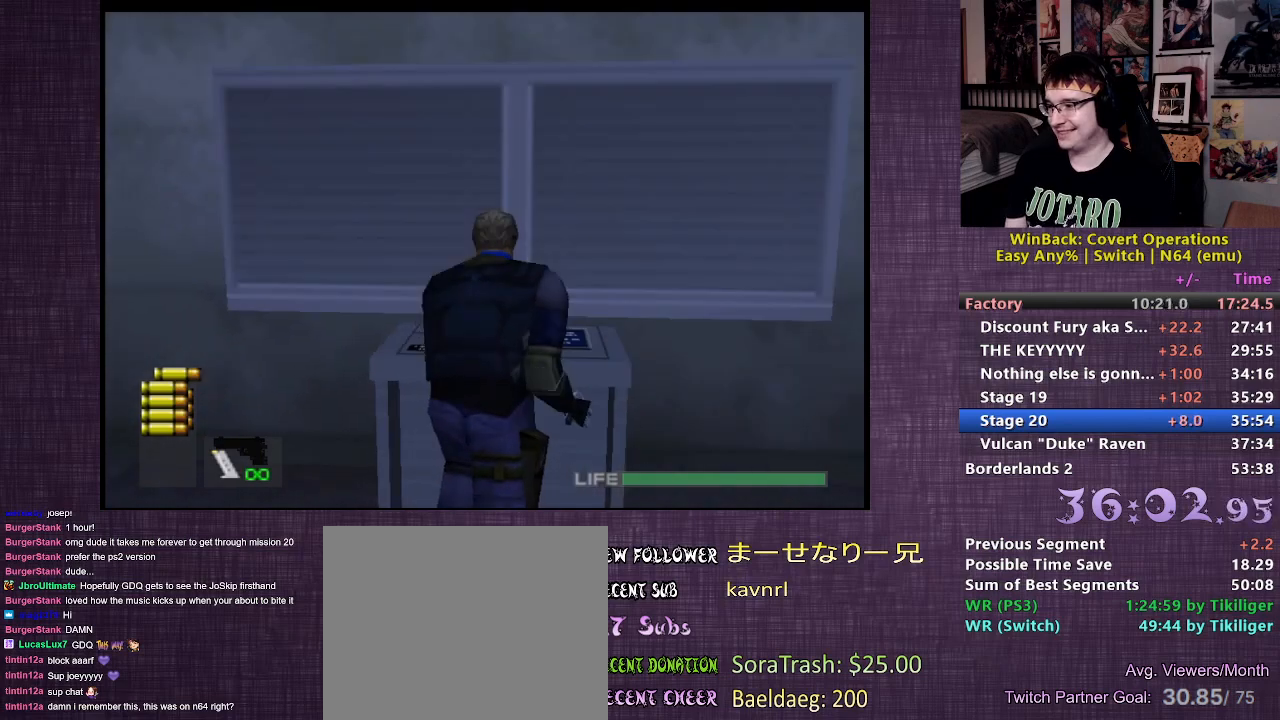
{"buttons": [], "left_stick": "center", "right_stick": "center", "events": []}
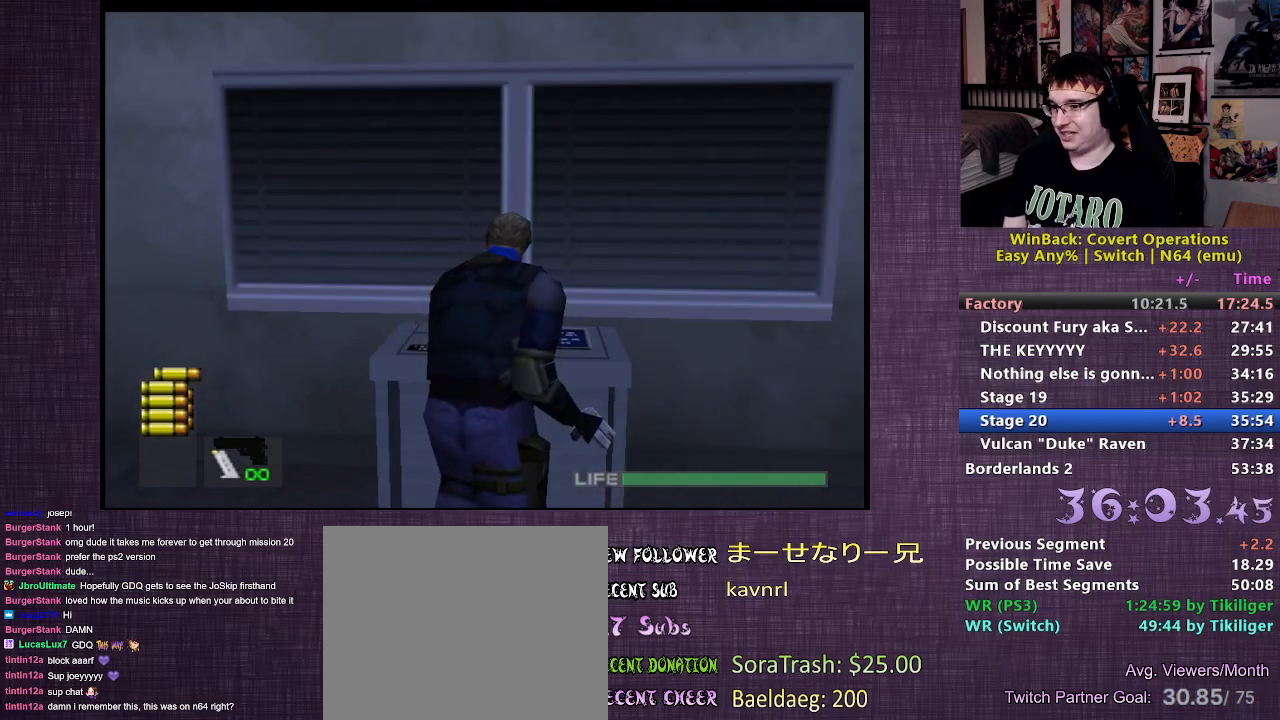
{"buttons": [], "left_stick": "center", "right_stick": "center", "events": [[133, "left_stick", "down-left"], [383, "left_stick", "center"]]}
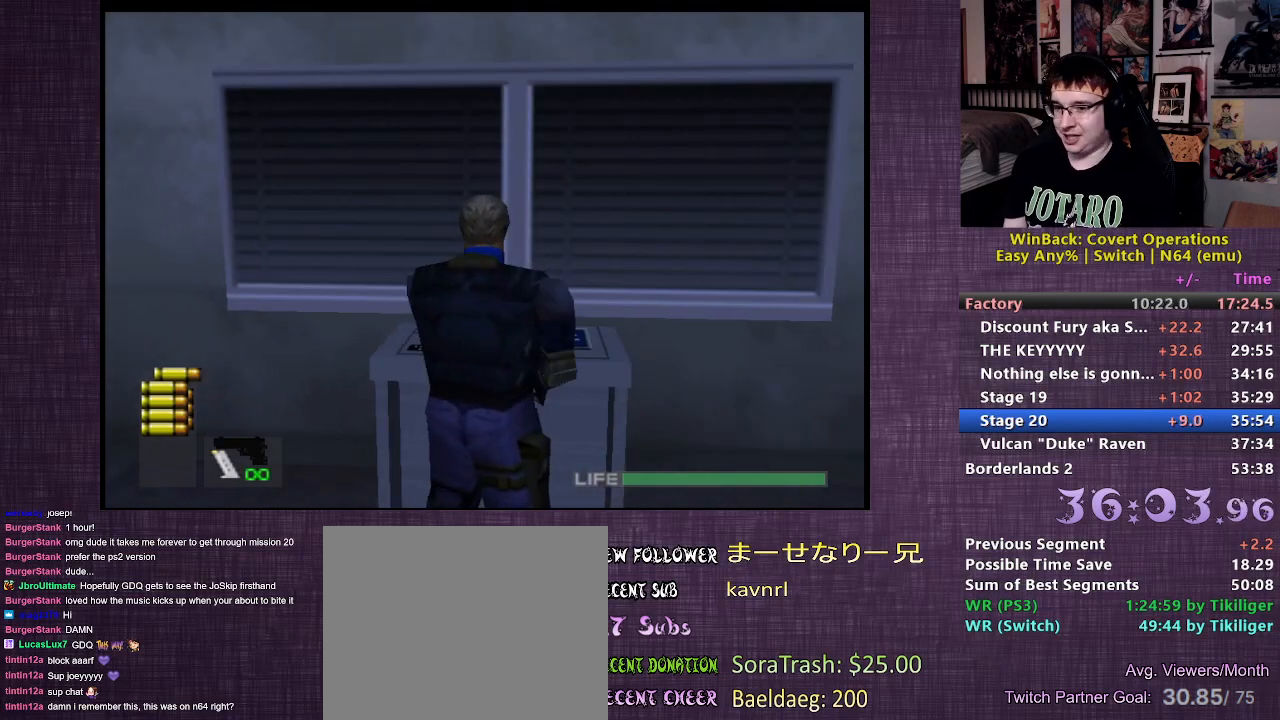
{"buttons": [], "left_stick": "center", "right_stick": "center", "events": []}
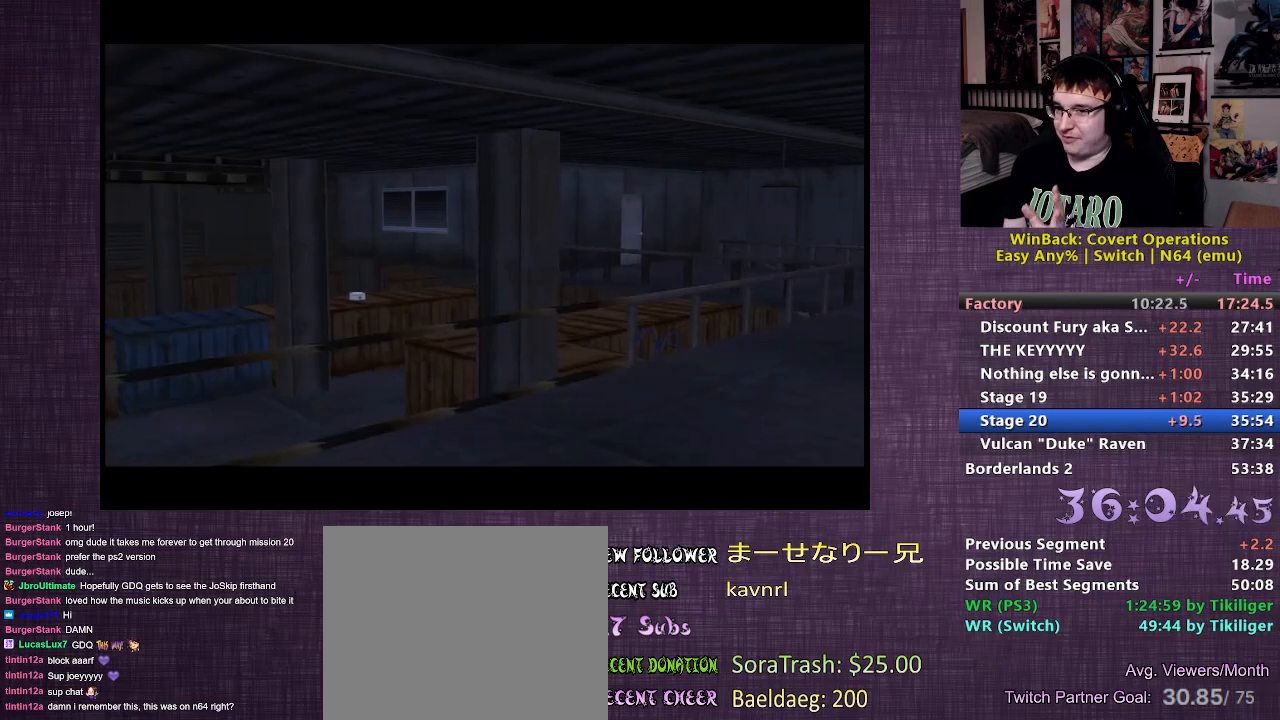
{"buttons": [], "left_stick": "center", "right_stick": "center", "events": [[317, "START", "down"], [483, "START", "up"]]}
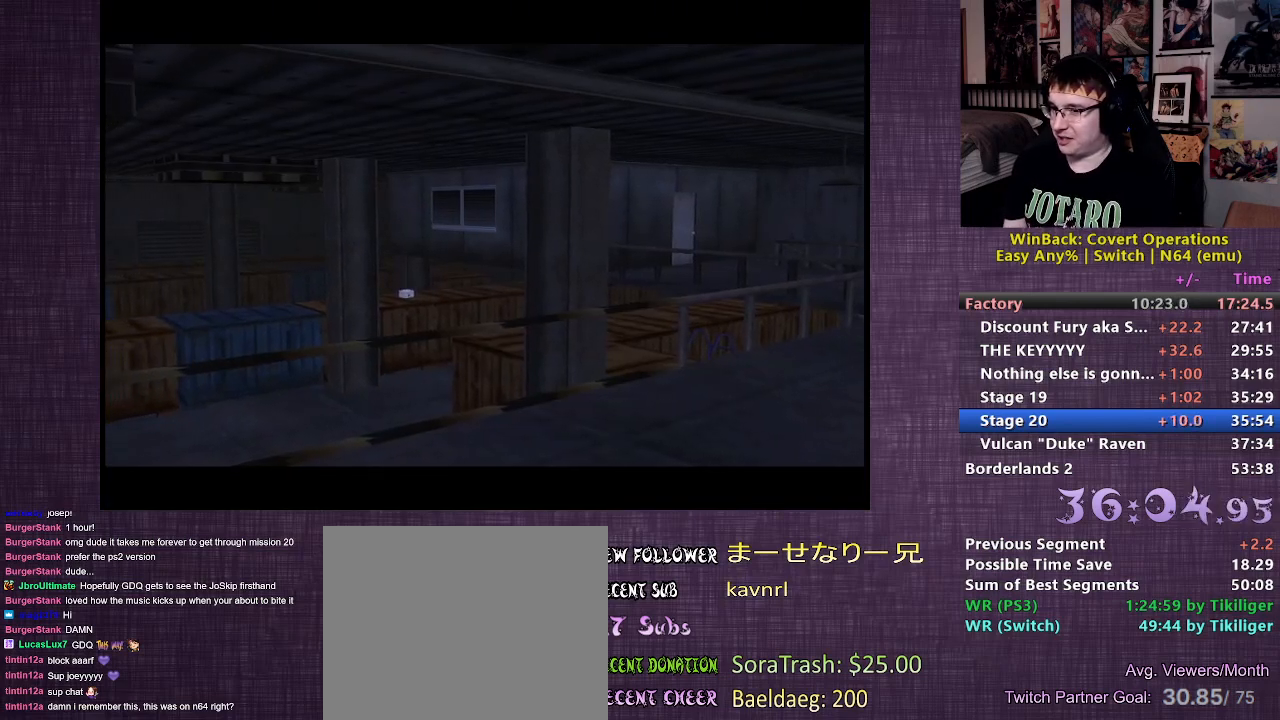
{"buttons": [], "left_stick": "center", "right_stick": "center", "events": []}
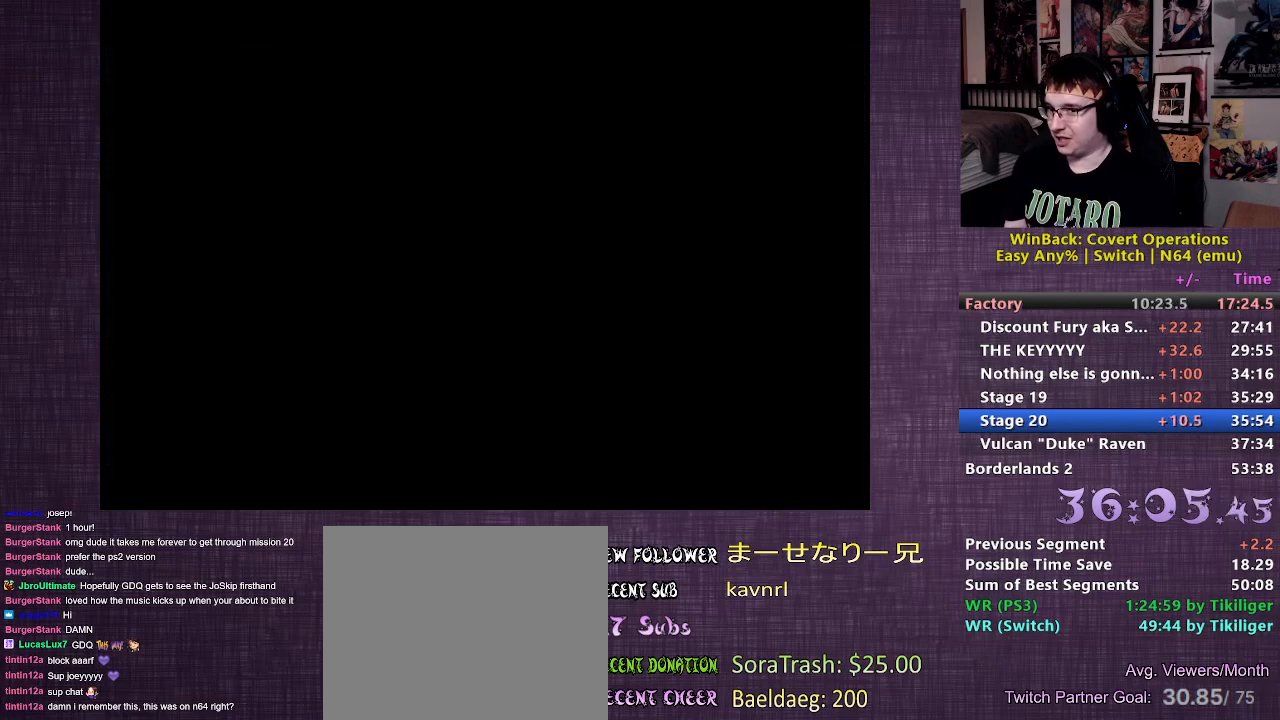
{"buttons": [], "left_stick": "down-left", "right_stick": "left", "events": [[300, "left_stick", "down-left"], [483, "right_stick", "left"]]}
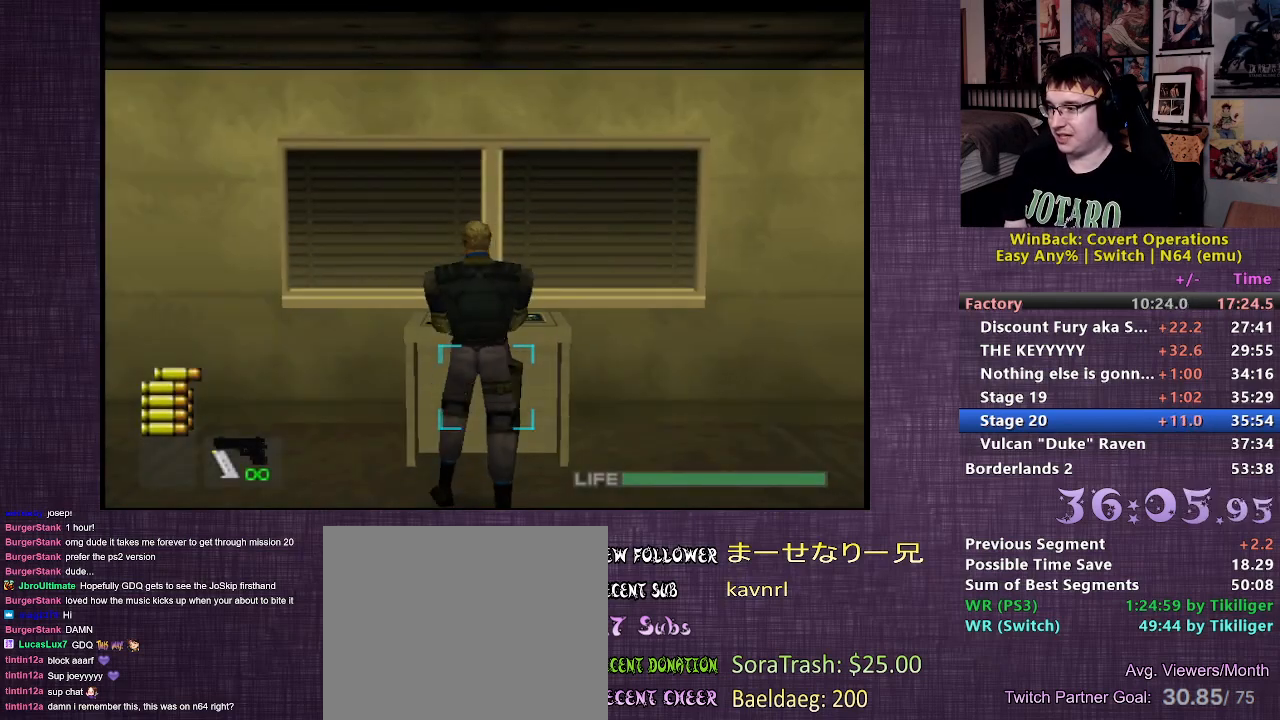
{"buttons": [], "left_stick": "up-left", "right_stick": "center", "events": [[117, "left_stick", "left"], [367, "left_stick", "up-left"], [367, "right_stick", "center"]]}
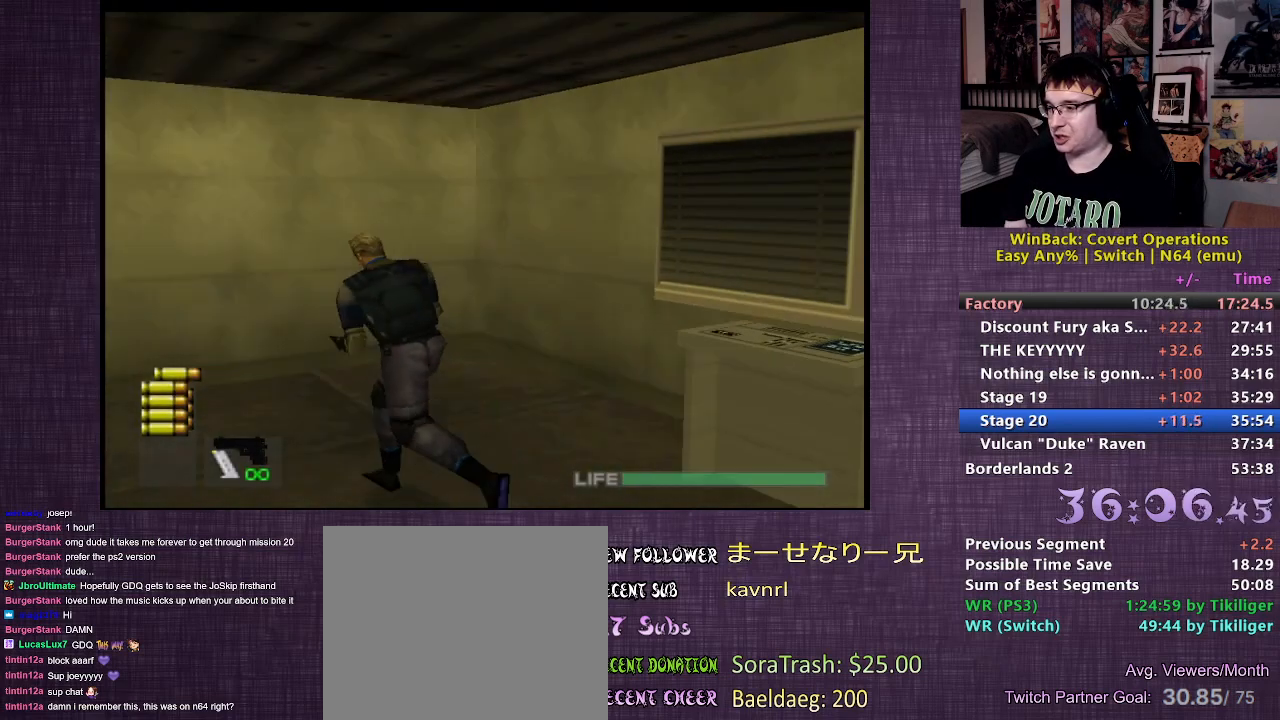
{"buttons": [], "left_stick": "up-left", "right_stick": "center", "events": []}
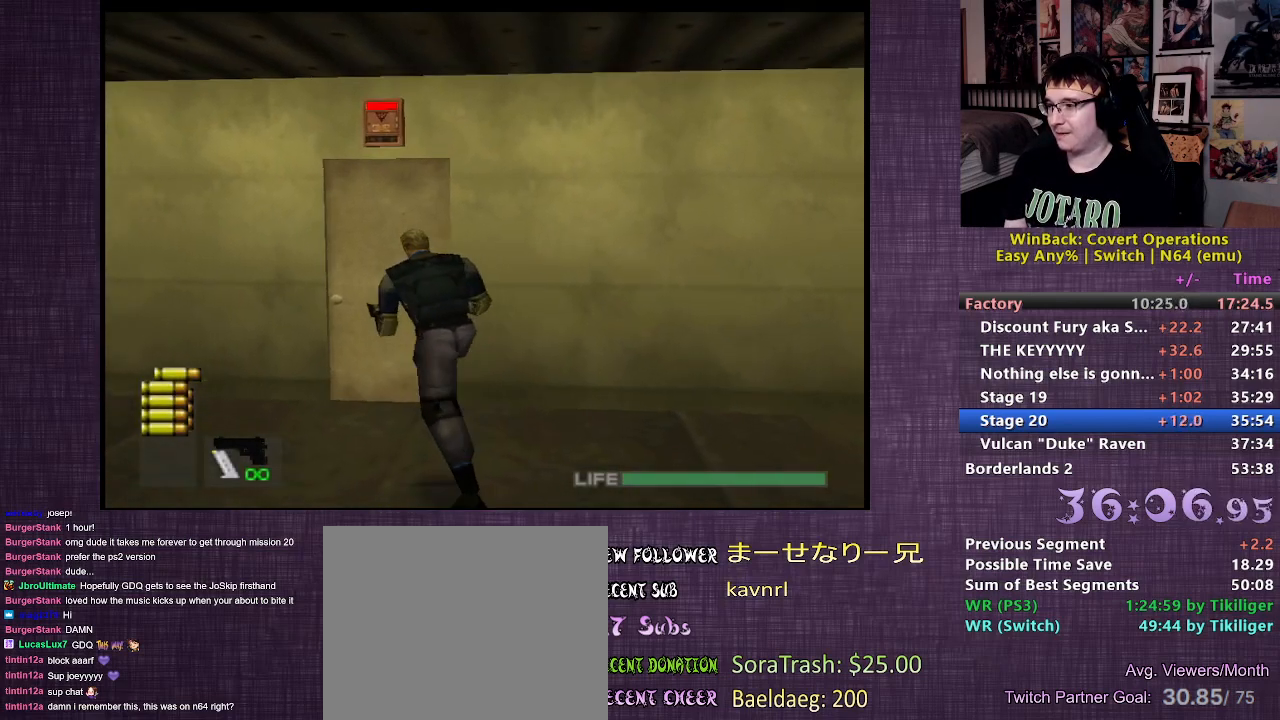
{"buttons": [], "left_stick": "up", "right_stick": "center", "events": [[67, "left_stick", "up"], [133, "CIRCLE", "down"], [167, "CIRCLE", "up"], [267, "CIRCLE", "down"], [317, "CIRCLE", "up"], [400, "CIRCLE", "down"], [500, "CIRCLE", "up"]]}
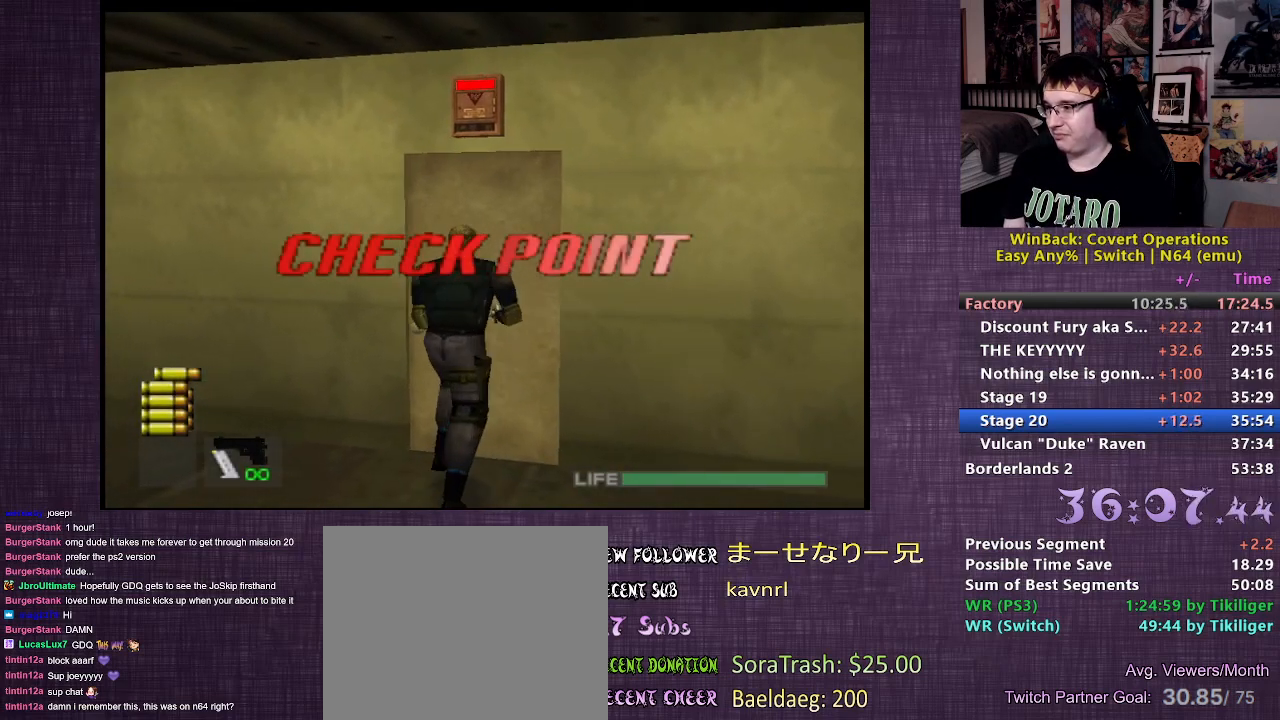
{"buttons": [], "left_stick": "up-left", "right_stick": "center", "events": [[83, "CIRCLE", "down"], [133, "CIRCLE", "up"], [217, "CIRCLE", "down"], [267, "left_stick", "center"], [317, "CIRCLE", "up"], [500, "left_stick", "up-left"]]}
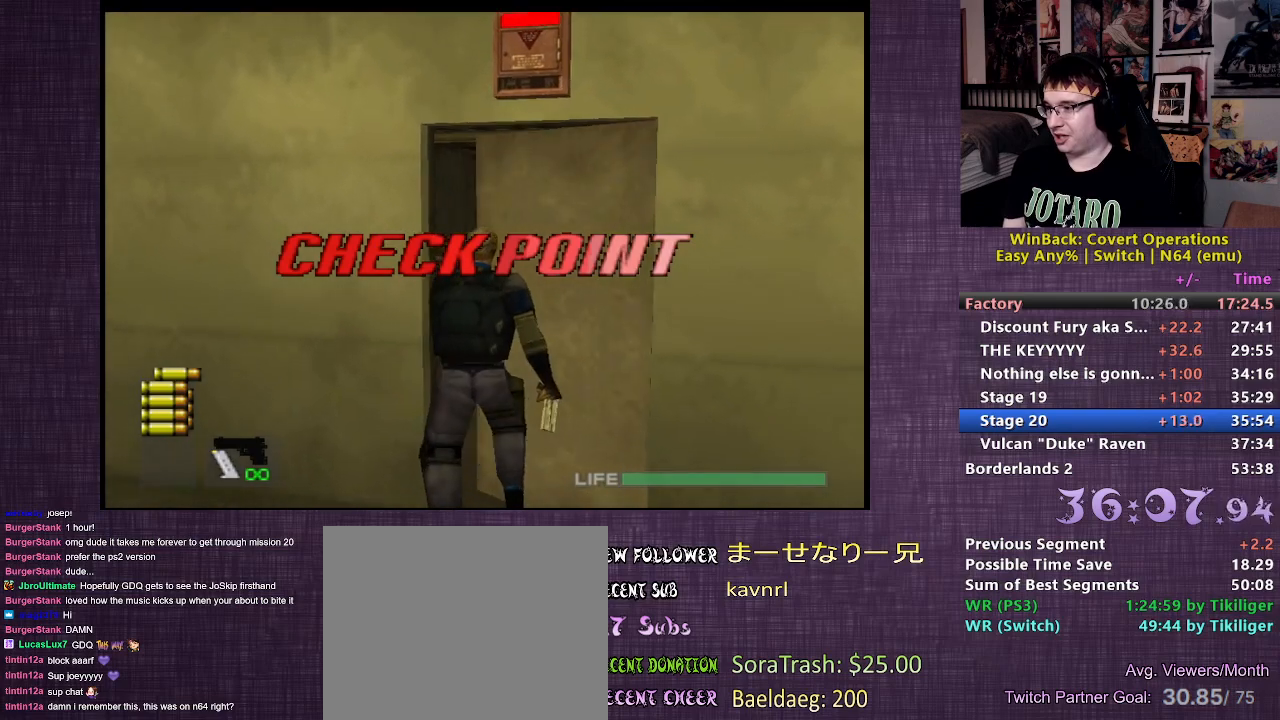
{"buttons": [], "left_stick": "up-left", "right_stick": "center", "events": []}
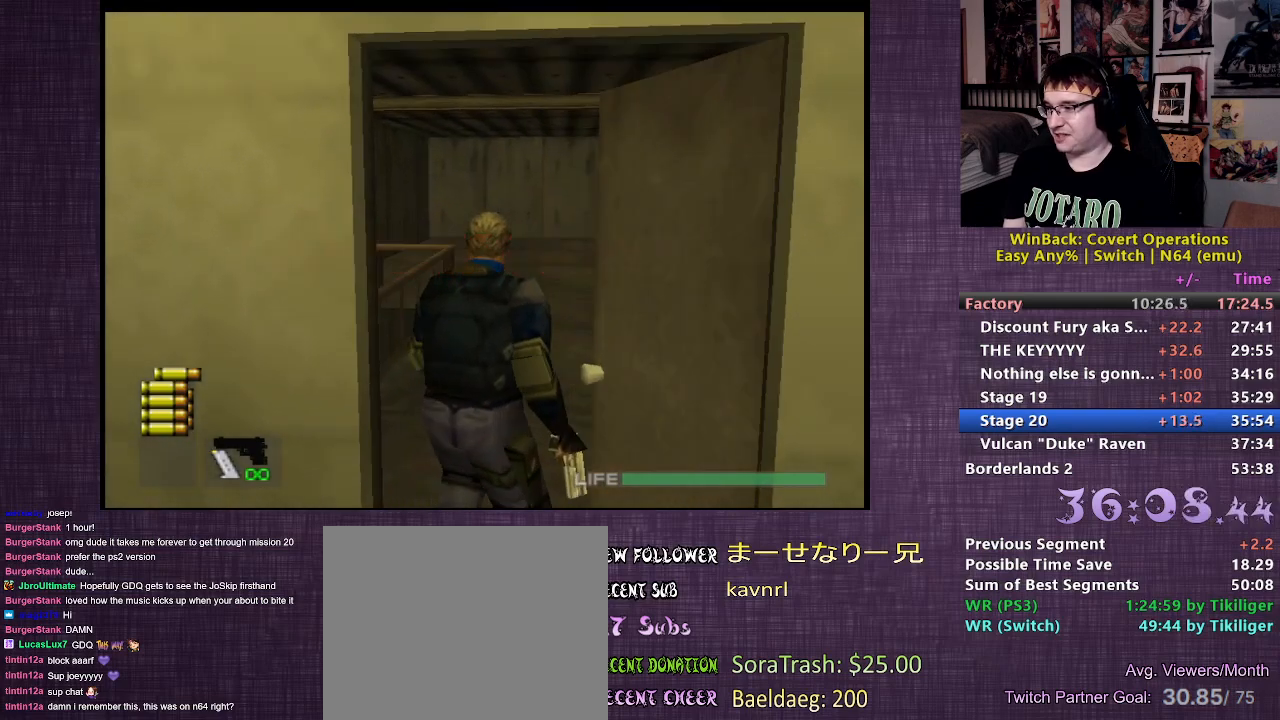
{"buttons": [], "left_stick": "up-left", "right_stick": "center", "events": []}
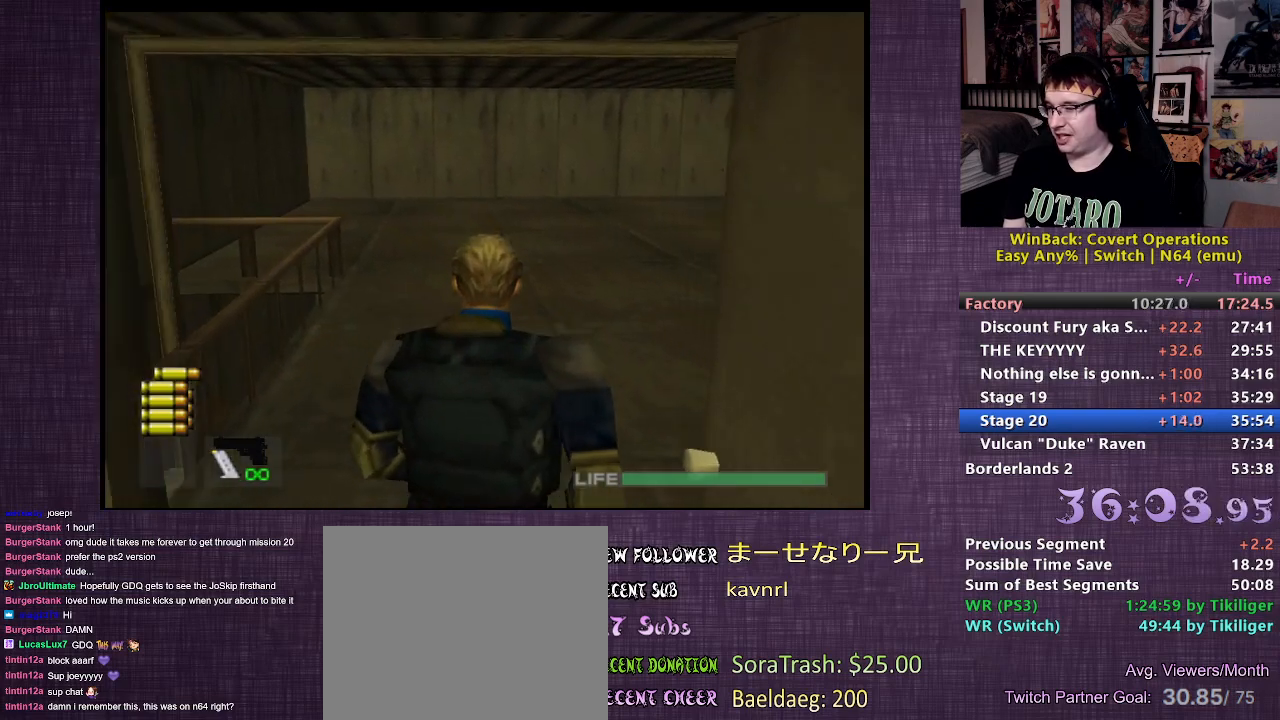
{"buttons": [], "left_stick": "up-left", "right_stick": "center", "events": []}
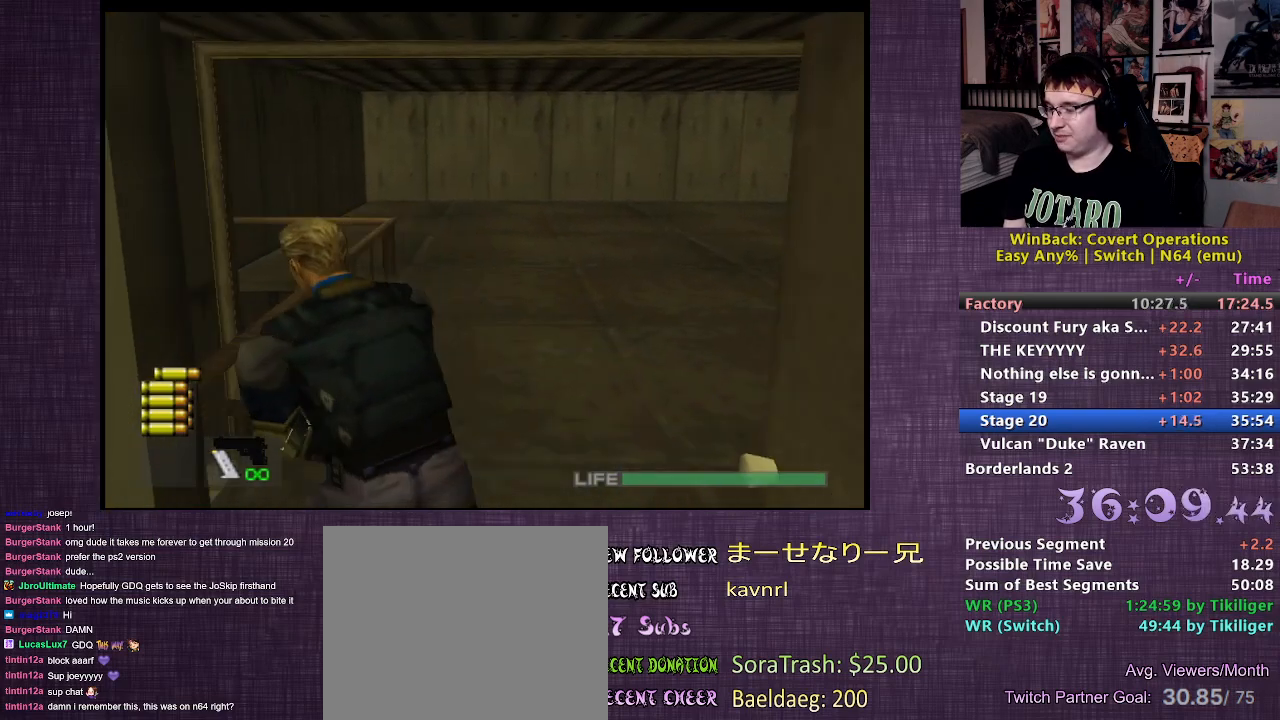
{"buttons": [], "left_stick": "up-right", "right_stick": "center", "events": [[483, "left_stick", "up-right"]]}
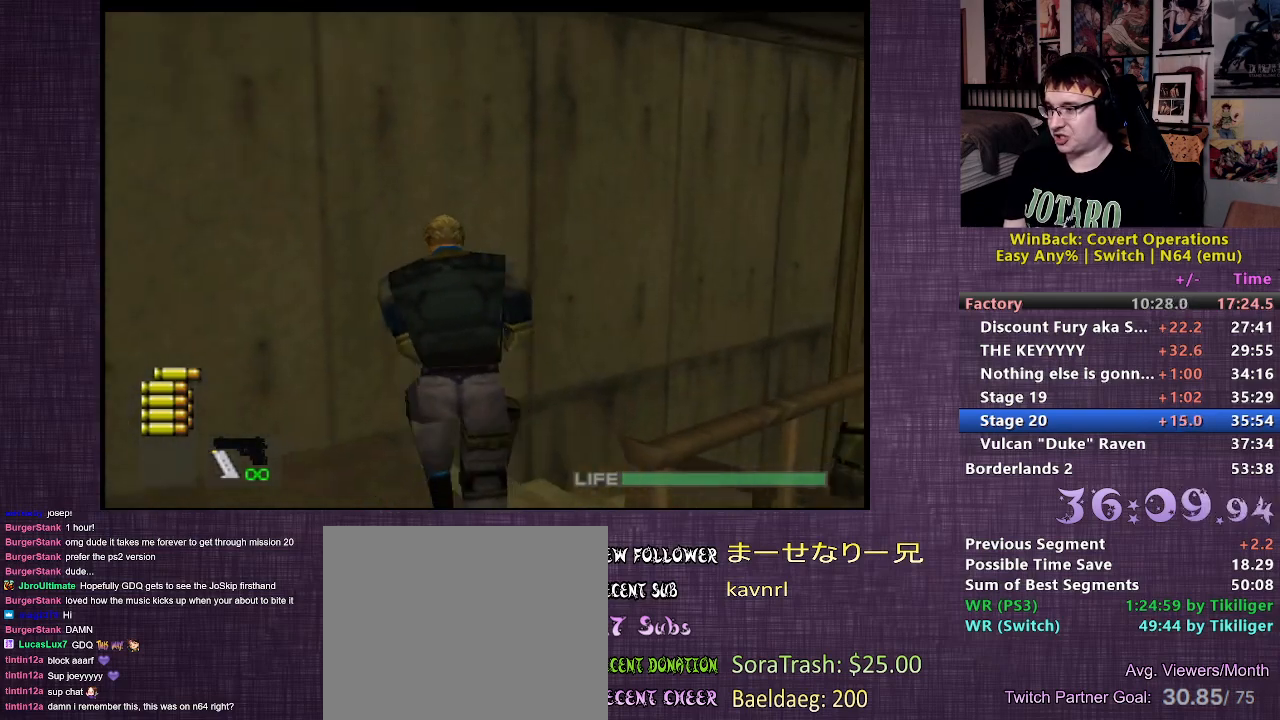
{"buttons": [], "left_stick": "up", "right_stick": "right", "events": [[100, "right_stick", "right"], [450, "left_stick", "up"]]}
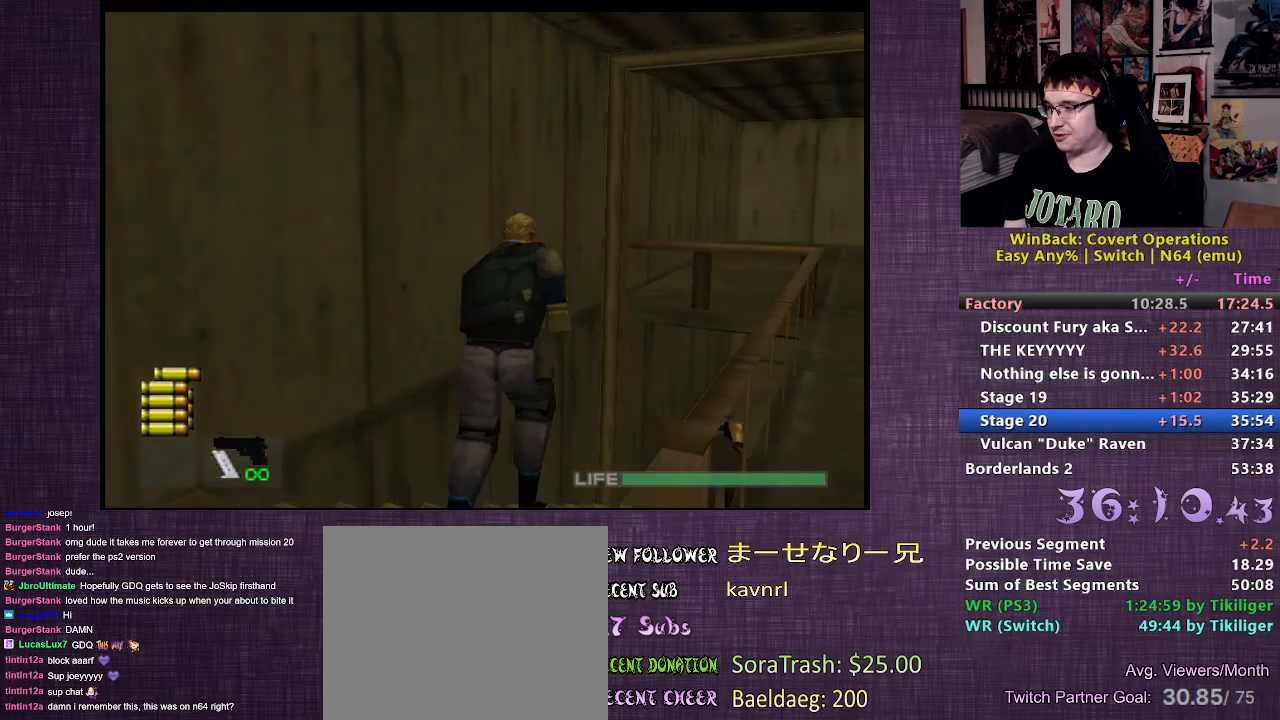
{"buttons": [], "left_stick": "up", "right_stick": "center", "events": [[17, "right_stick", "center"]]}
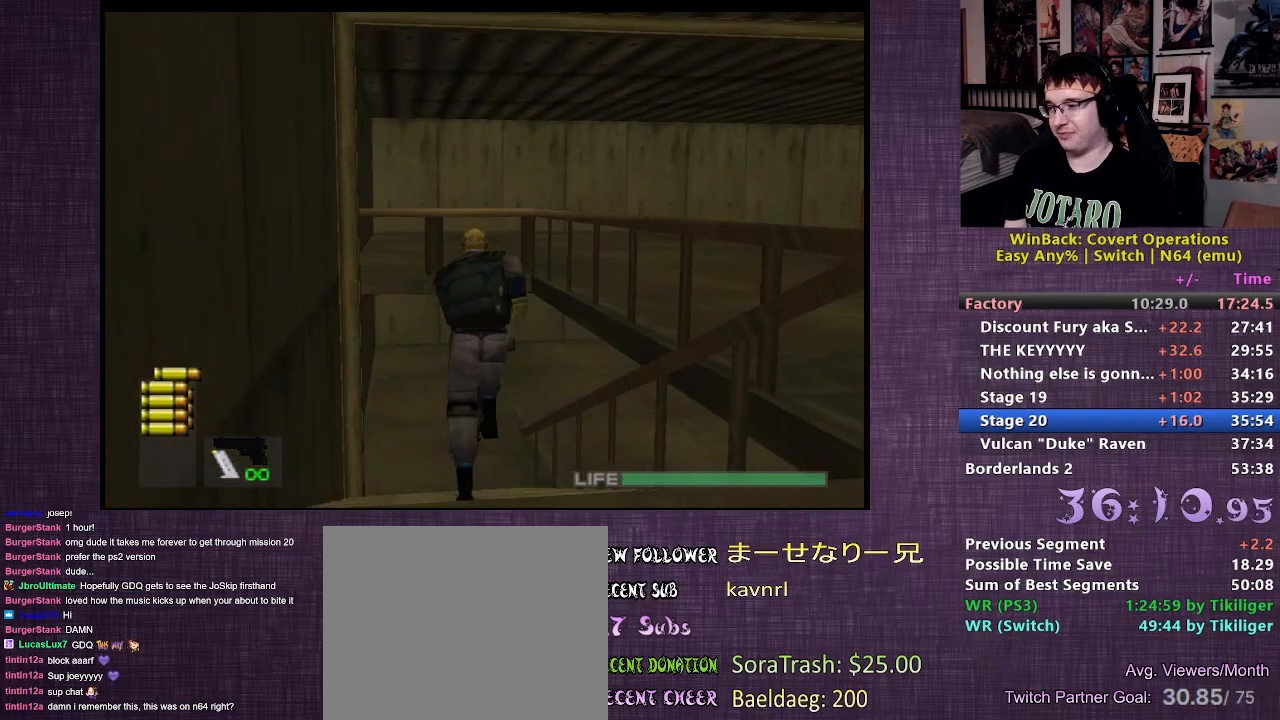
{"buttons": [], "left_stick": "up", "right_stick": "center", "events": []}
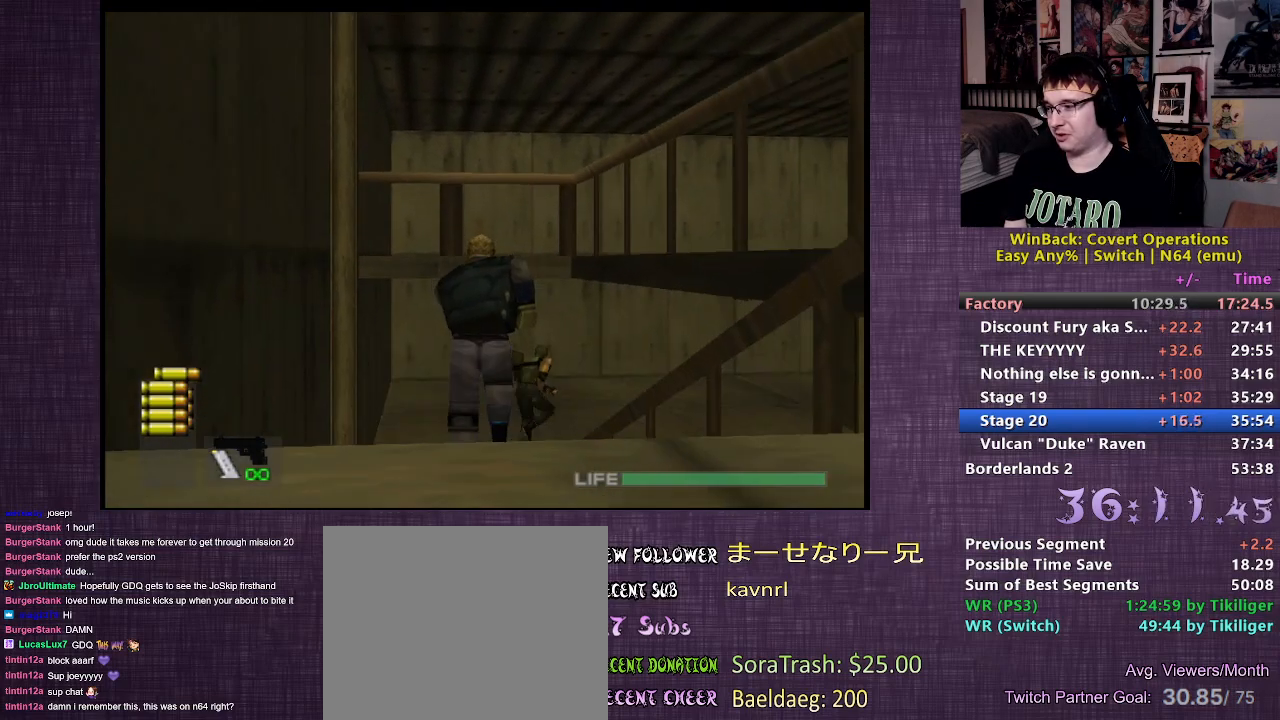
{"buttons": [], "left_stick": "up", "right_stick": "center", "events": []}
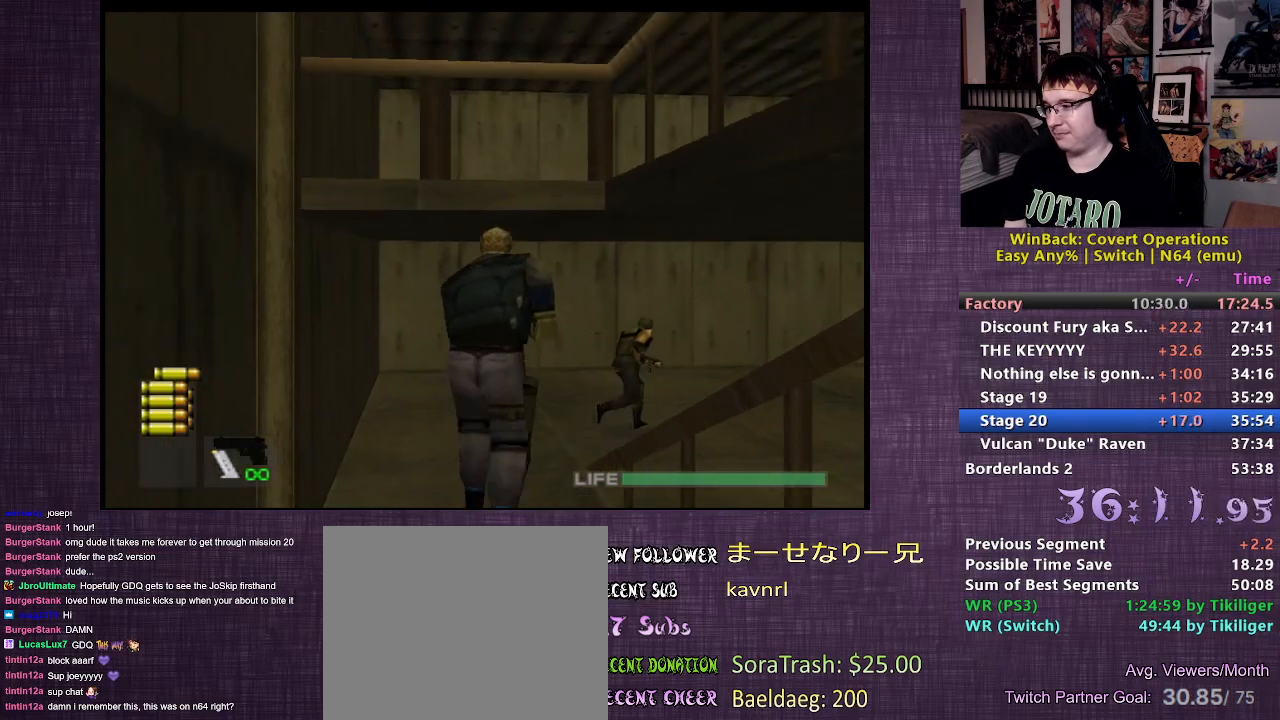
{"buttons": [], "left_stick": "up", "right_stick": "right", "events": [[33, "right_stick", "right"]]}
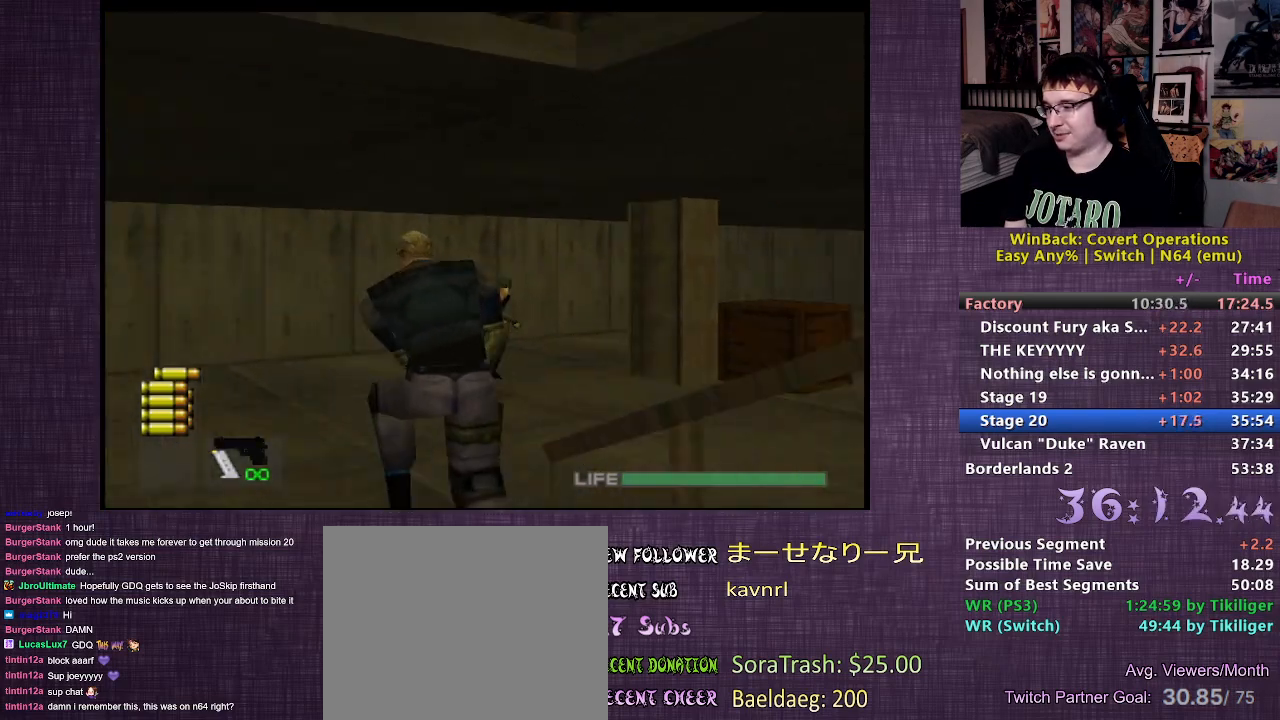
{"buttons": [], "left_stick": "up", "right_stick": "center", "events": [[117, "right_stick", "center"]]}
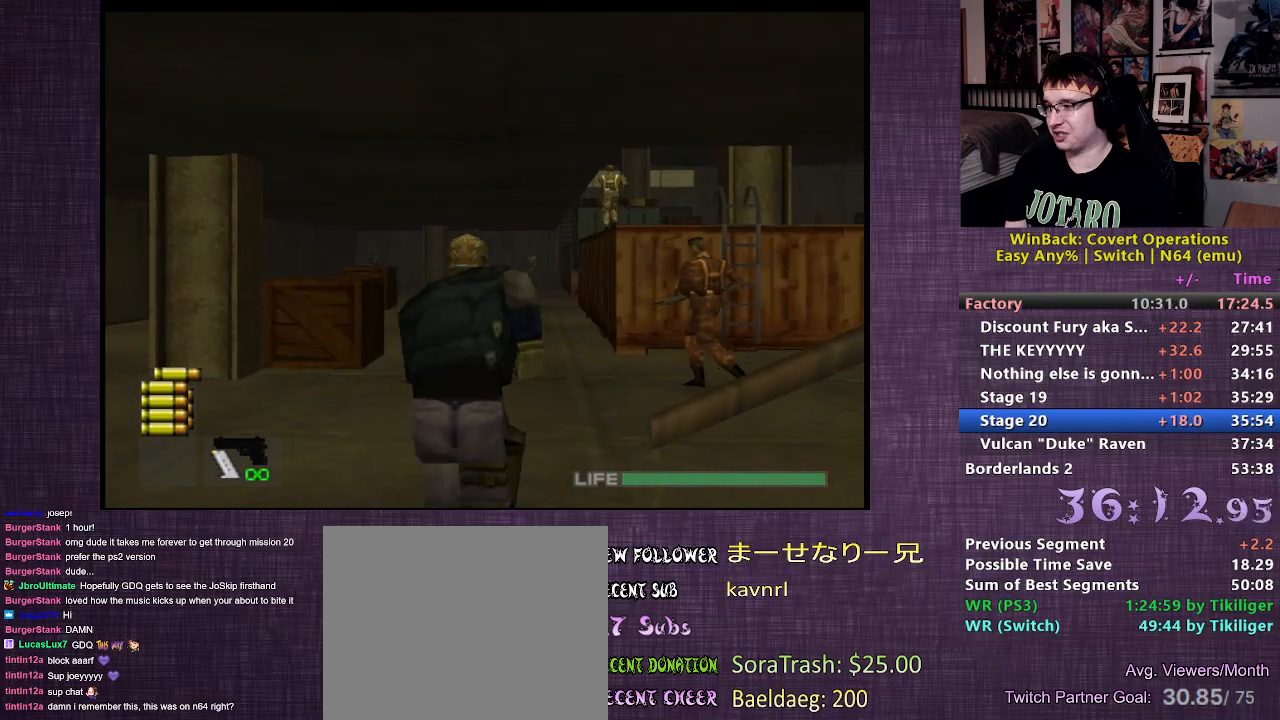
{"buttons": [], "left_stick": "up", "right_stick": "center", "events": []}